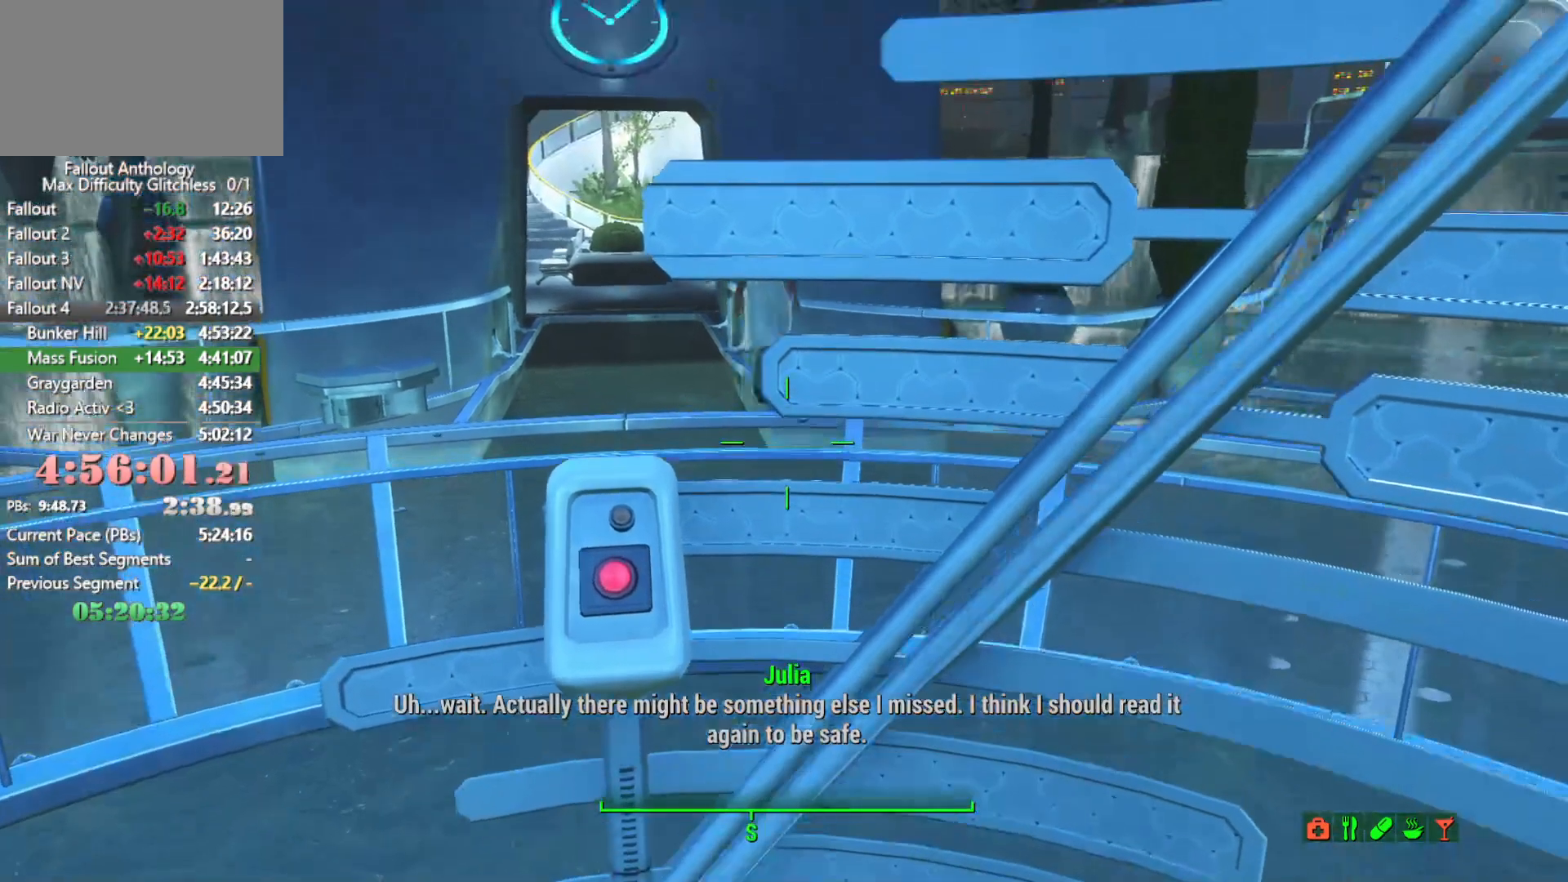
Gameplay with keyboard and mouse; each line is a JSON object with the keys and mouse buttons held at the frame after it. "events" lists presses ("down") and releases ("up") of "1", "2", "3", "4", "5", "a", "alt", "c", "caps_lock", "ctrl", "d", "down", "e", "f", "g", "left", "q", "r", "return", "right", "s", "shift", "space", "t", "tab", "up", "v", "w", "x", "z", "mouse_left", "mouse_right", "mouse_mb4", "mouse_mb5", "mouse_wheel_up" and "mouse_wheel_down" between this image and that frame as [ms after this image, input, new state], when the widget could be followed in between. "mouse_left", "mouse_right", "mouse_mb4", "mouse_mb5", "mouse_wheel_up", "mouse_wheel_down" = the "left", "right", "mb4", "mb5", "wheel_up", "wheel_down" buttons of the "mouse" list. No other keys are recorded. "mouse_move" is the direction in which the mouse moves at that frame (one of eight, or "still"), when it could be read.
{"keys": [], "mouse": [], "mouse_move": "still", "events": [[316, "tab", "down"], [416, "tab", "up"]]}
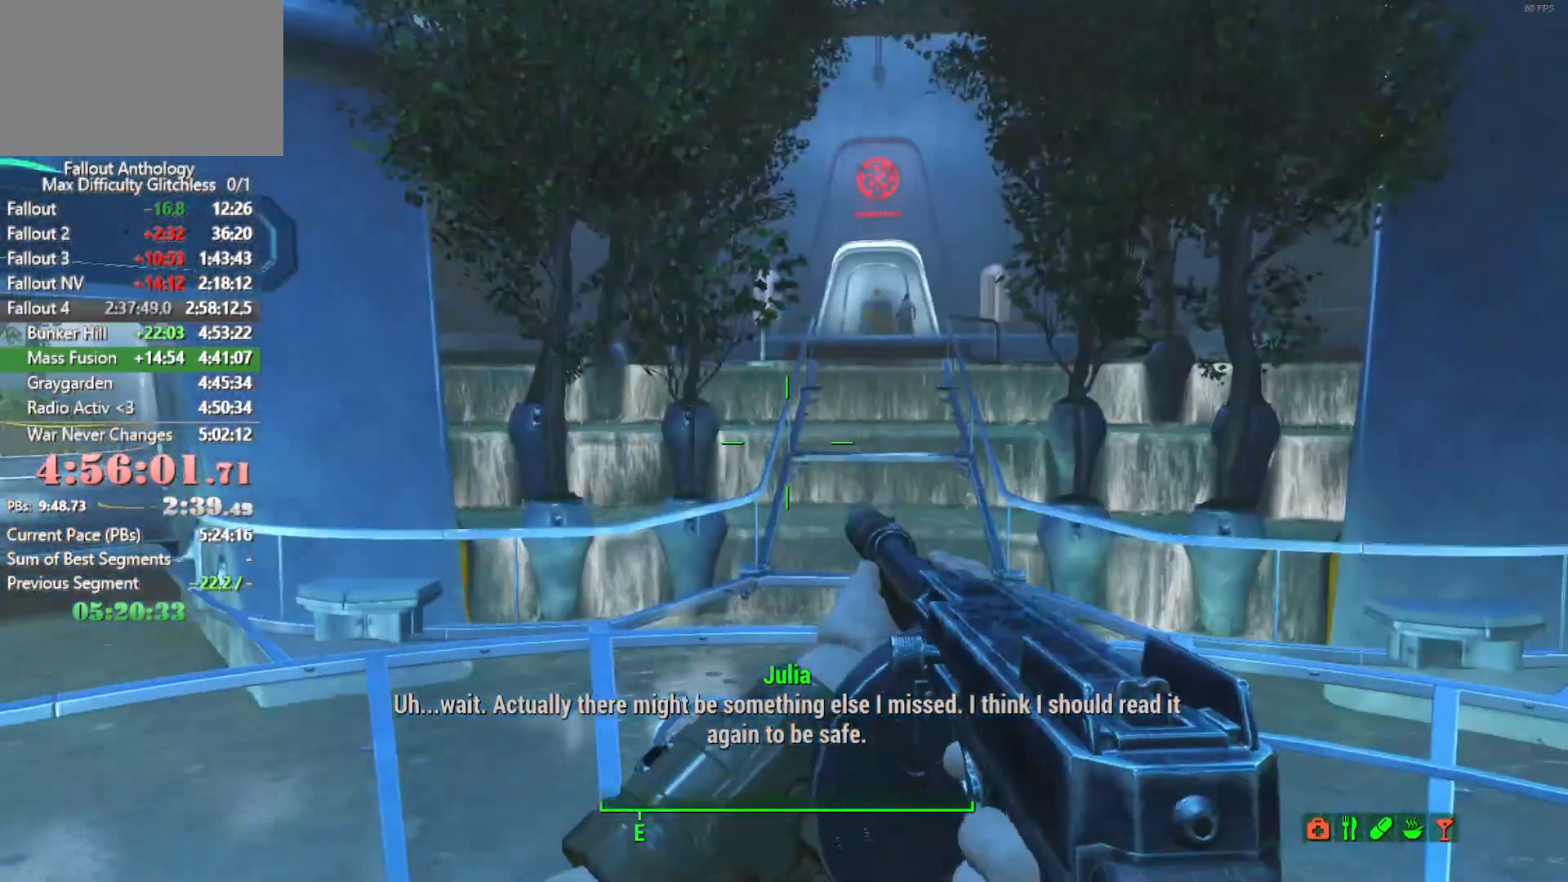
{"keys": [], "mouse": [], "mouse_move": "down", "events": []}
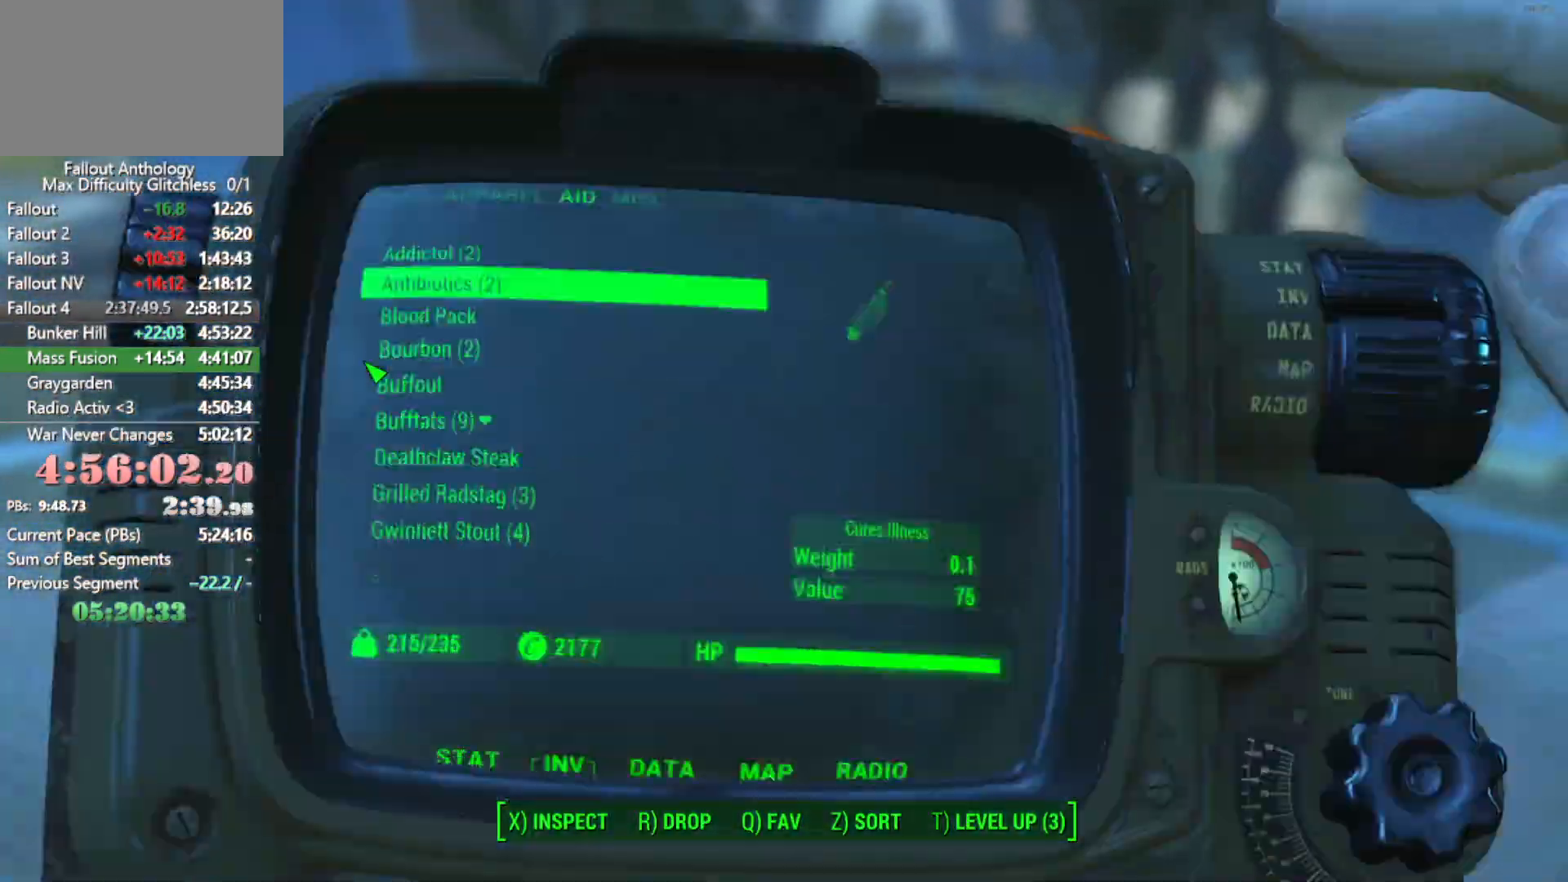
{"keys": [], "mouse": ["wheel_down"], "mouse_move": "still", "events": [[116, "mouse_wheel_down", "down"], [250, "mouse_wheel_down", "up"], [450, "mouse_wheel_down", "down"]]}
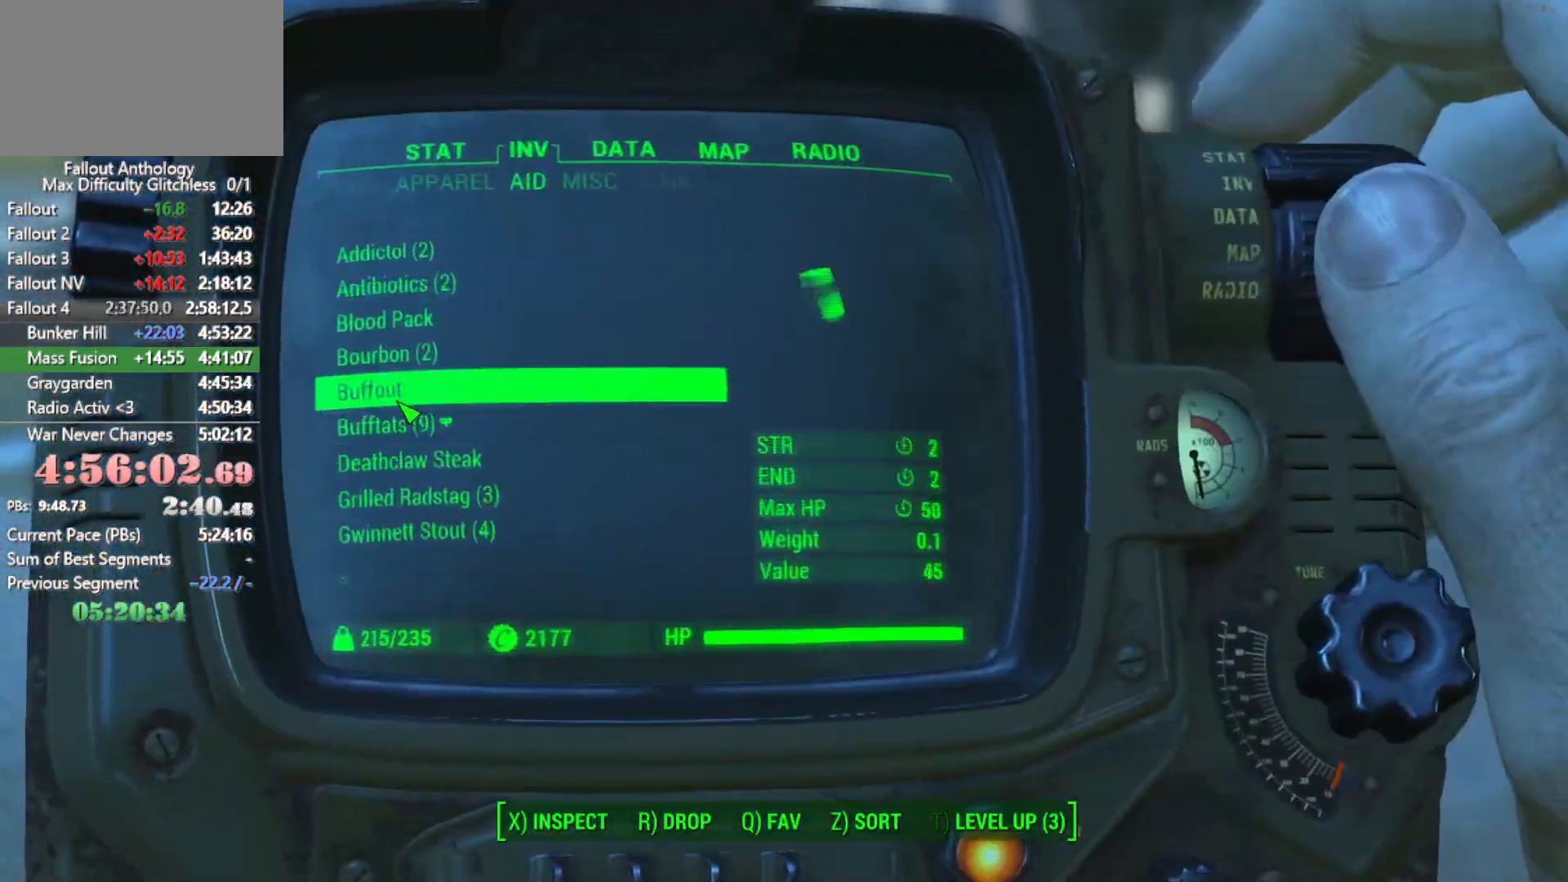
{"keys": [], "mouse": ["wheel_down"], "mouse_move": "still", "events": [[33, "mouse_wheel_down", "up"], [233, "mouse_wheel_down", "down"], [266, "mouse_wheel_up", "down"], [316, "mouse_wheel_down", "up"], [316, "mouse_wheel_up", "up"], [500, "mouse_wheel_down", "down"]]}
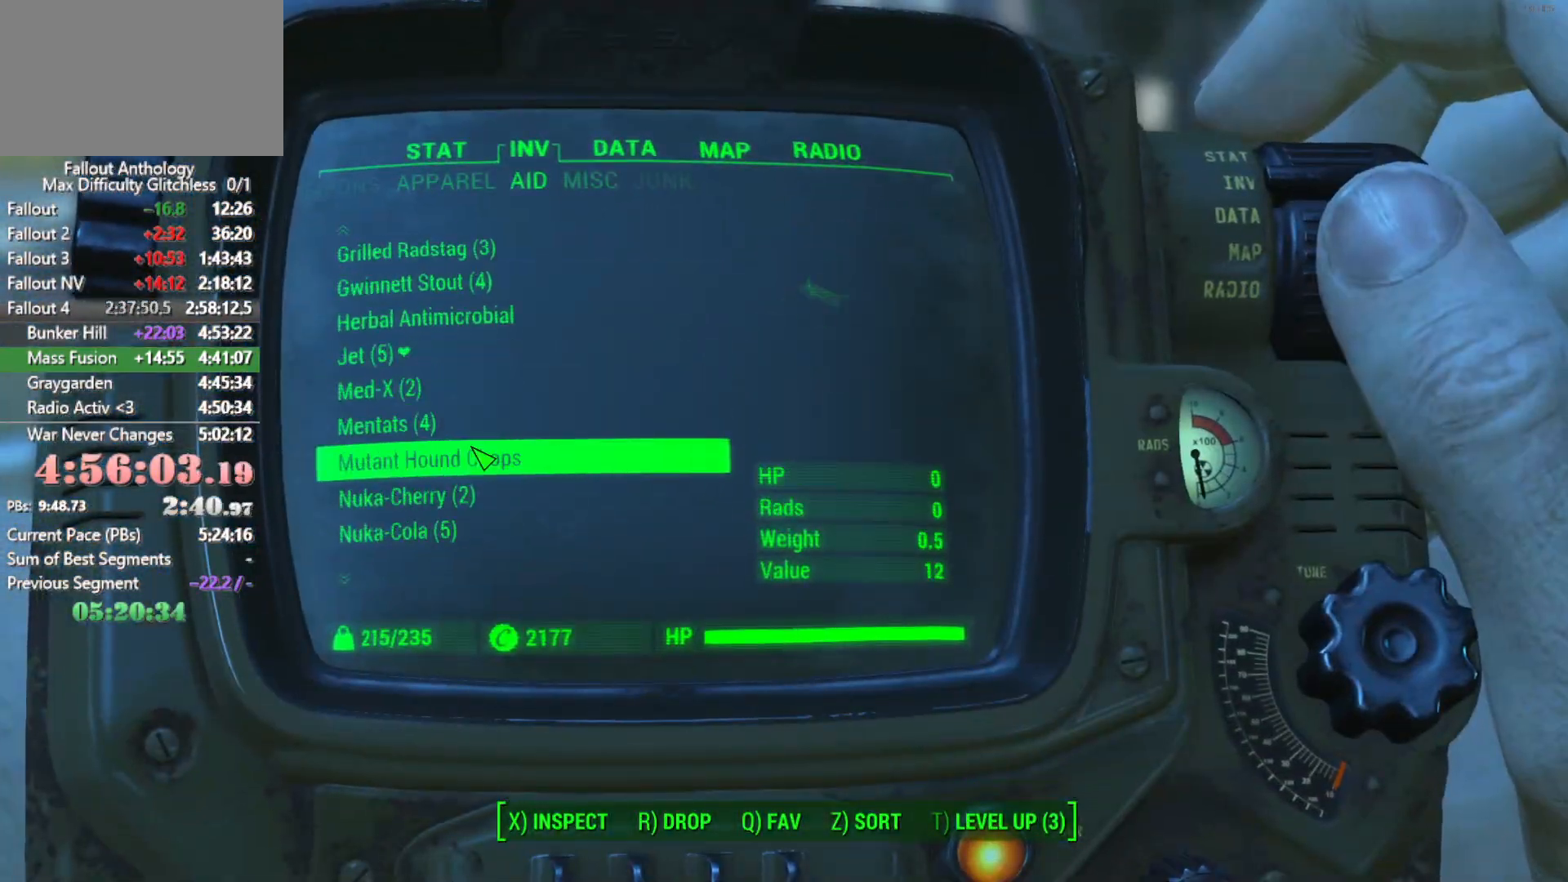
{"keys": [], "mouse": [], "mouse_move": "still", "events": [[100, "mouse_wheel_down", "up"], [283, "mouse_wheel_down", "down"], [333, "mouse_wheel_up", "down"], [383, "mouse_wheel_down", "up"], [383, "mouse_wheel_up", "up"]]}
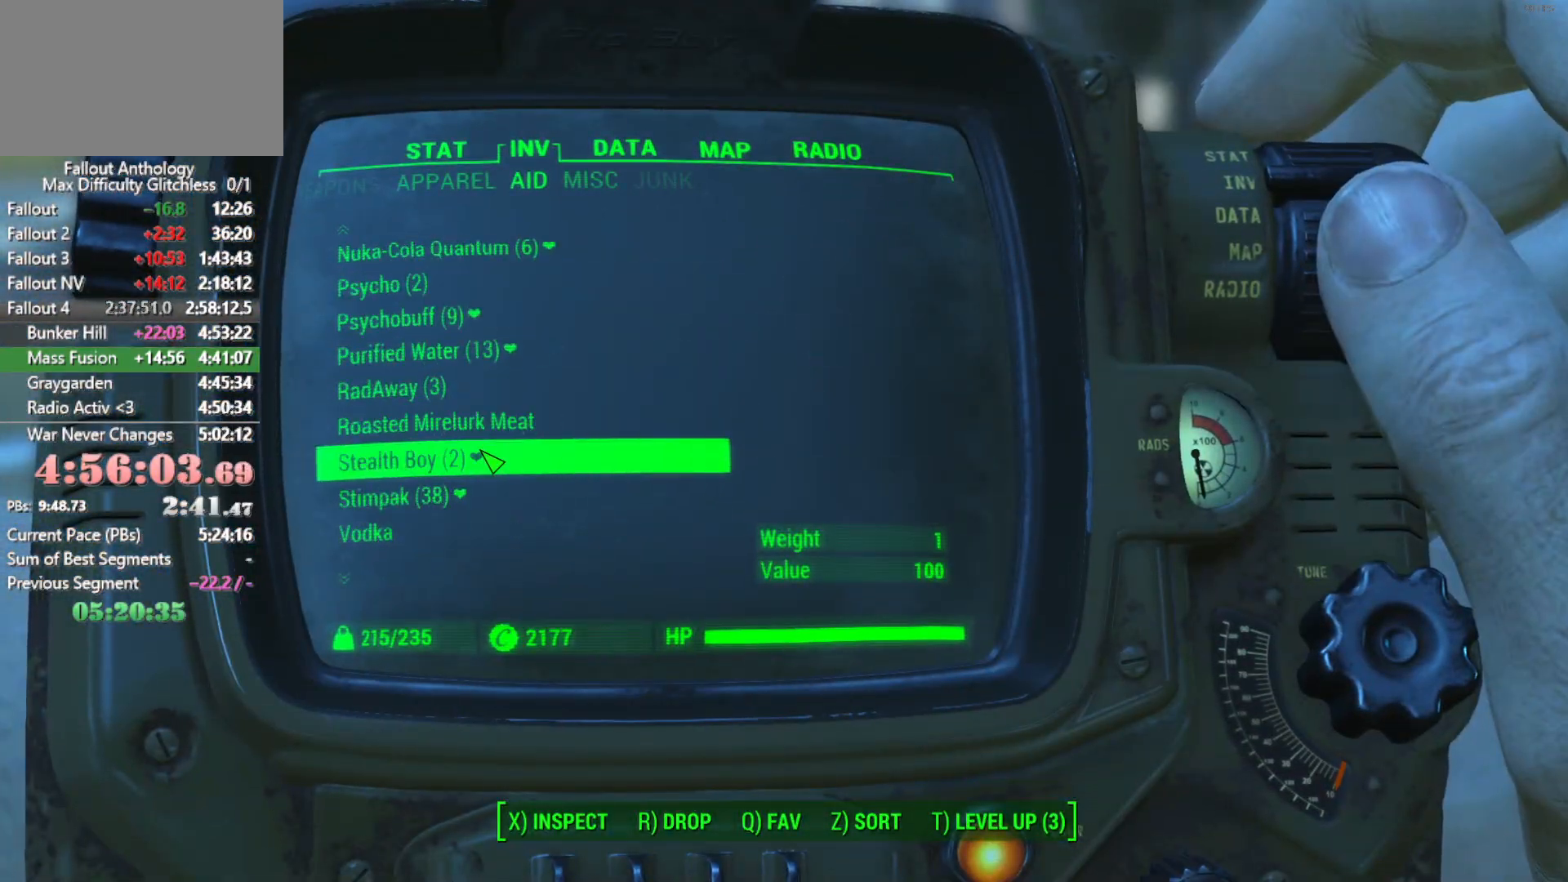
{"keys": [], "mouse": ["wheel_down"], "mouse_move": "still", "events": [[66, "mouse_wheel_down", "down"], [166, "mouse_wheel_down", "up"], [450, "mouse_wheel_down", "down"]]}
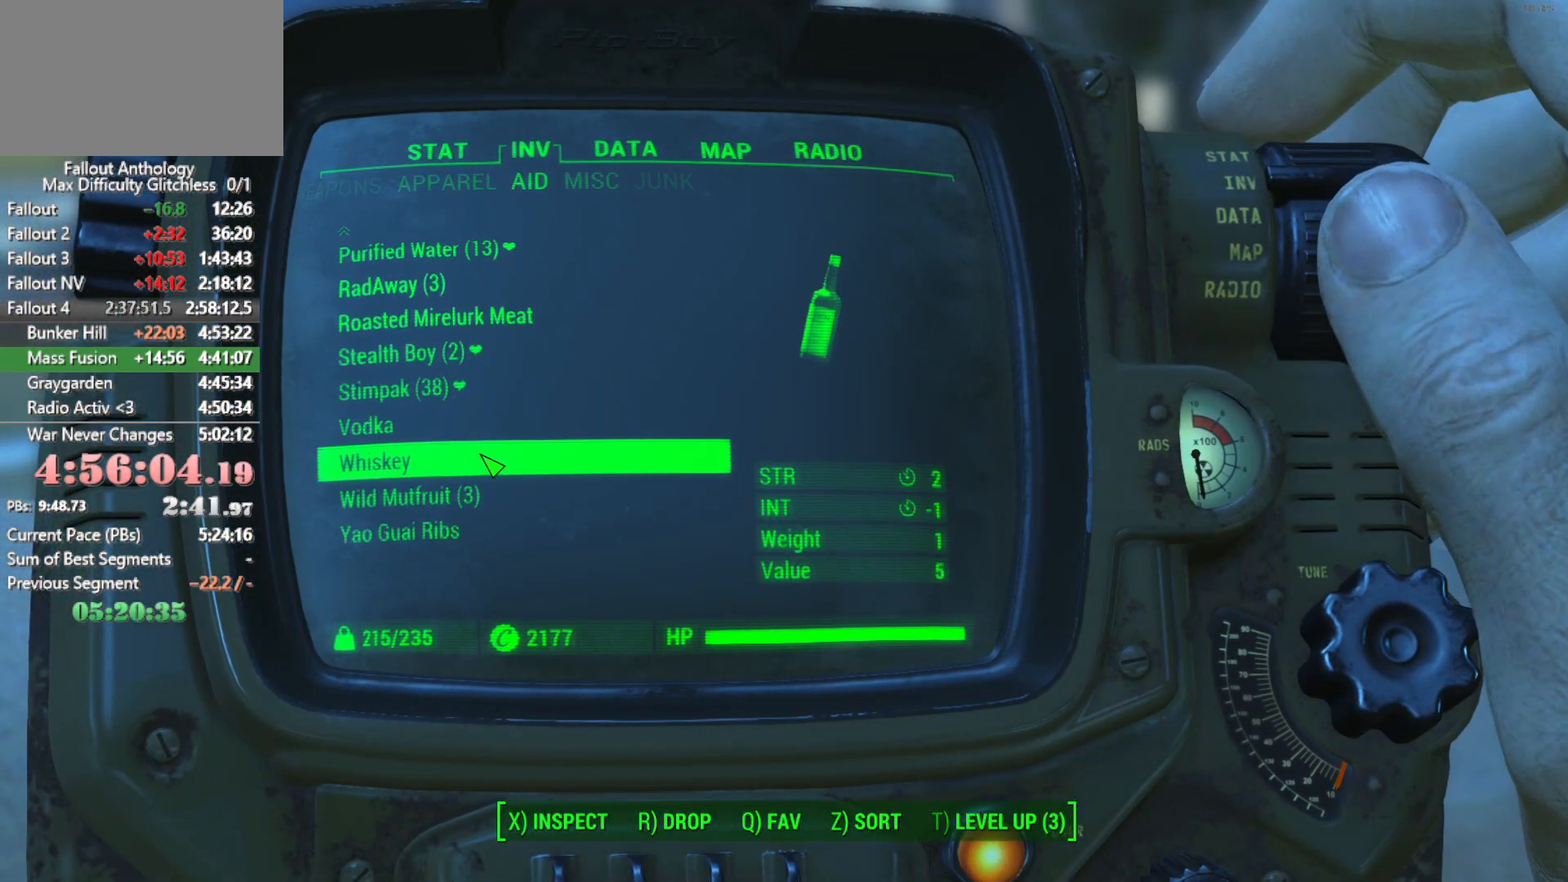
{"keys": [], "mouse": [], "mouse_move": "still", "events": [[33, "mouse_wheel_down", "up"]]}
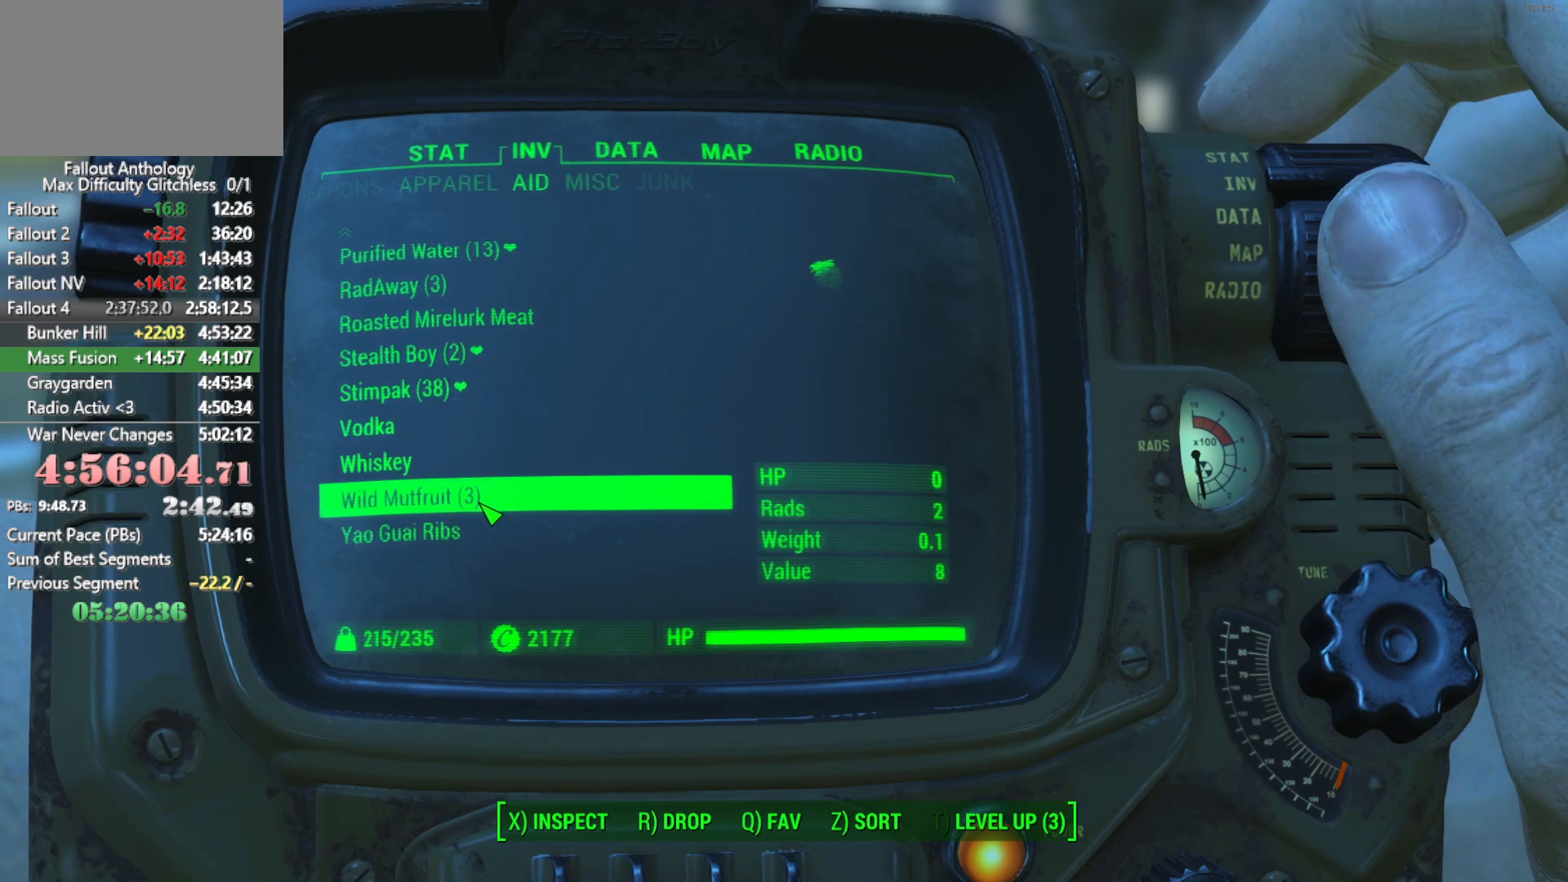
{"keys": [], "mouse": [], "mouse_move": "still"}
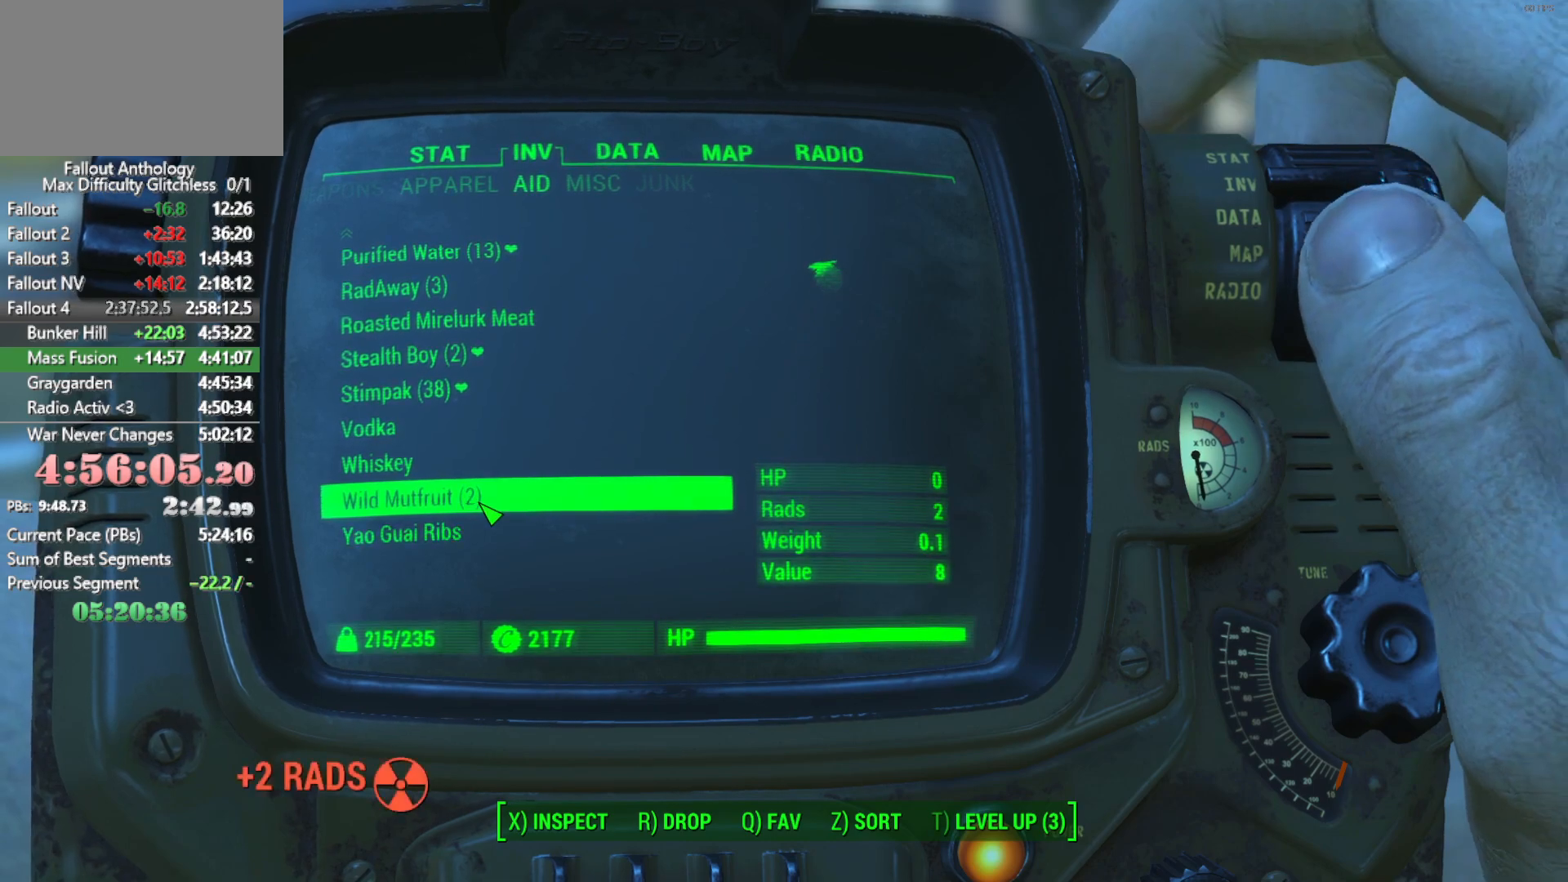
{"keys": [], "mouse": [], "mouse_move": "still", "events": []}
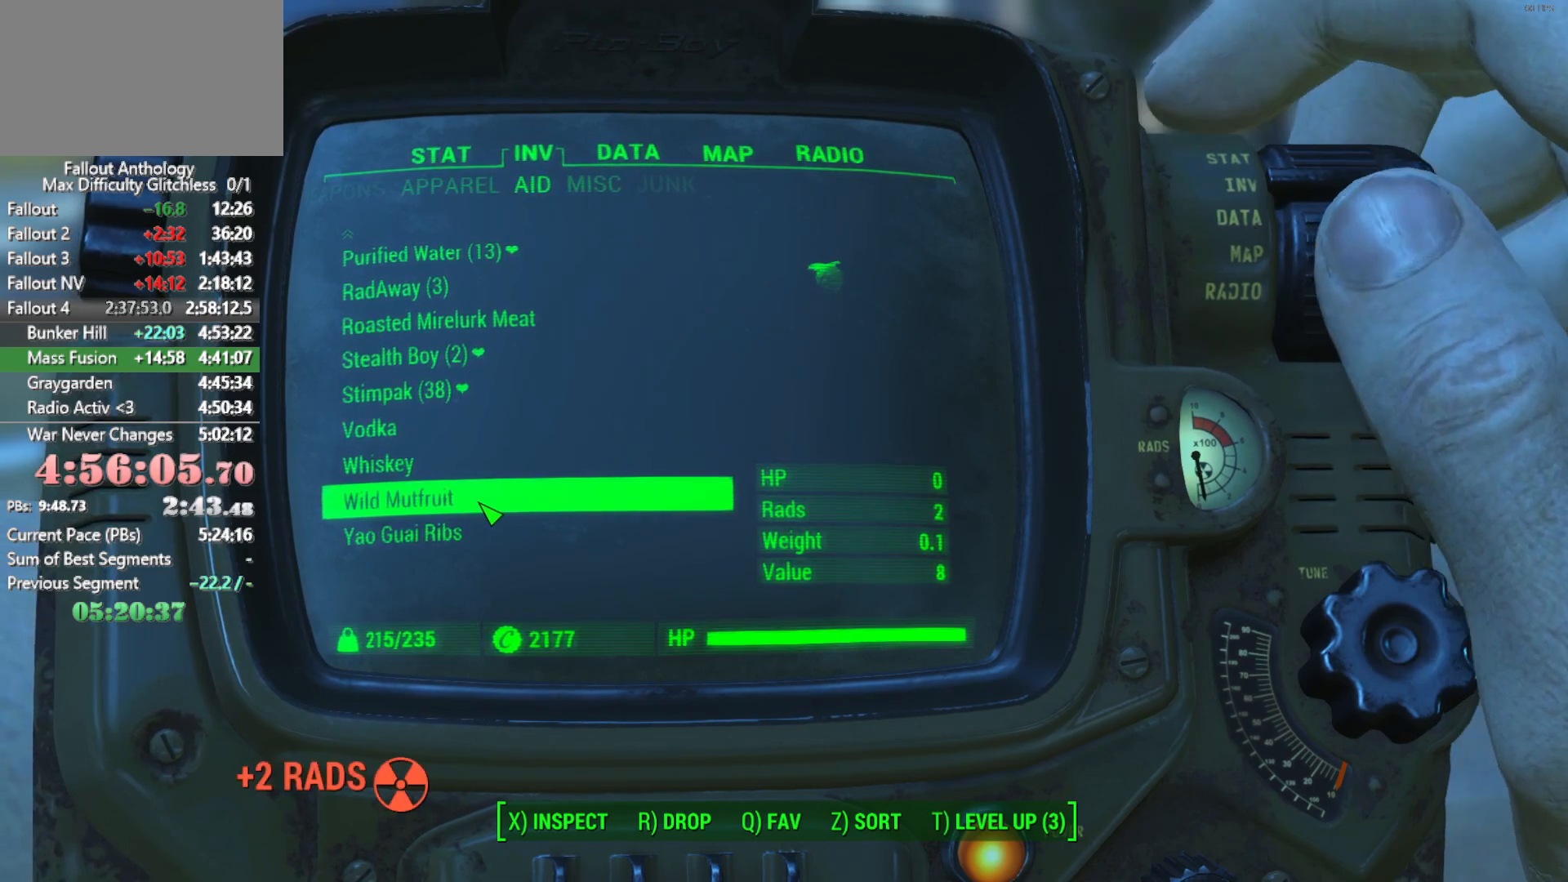
{"keys": [], "mouse": [], "mouse_move": "still", "events": []}
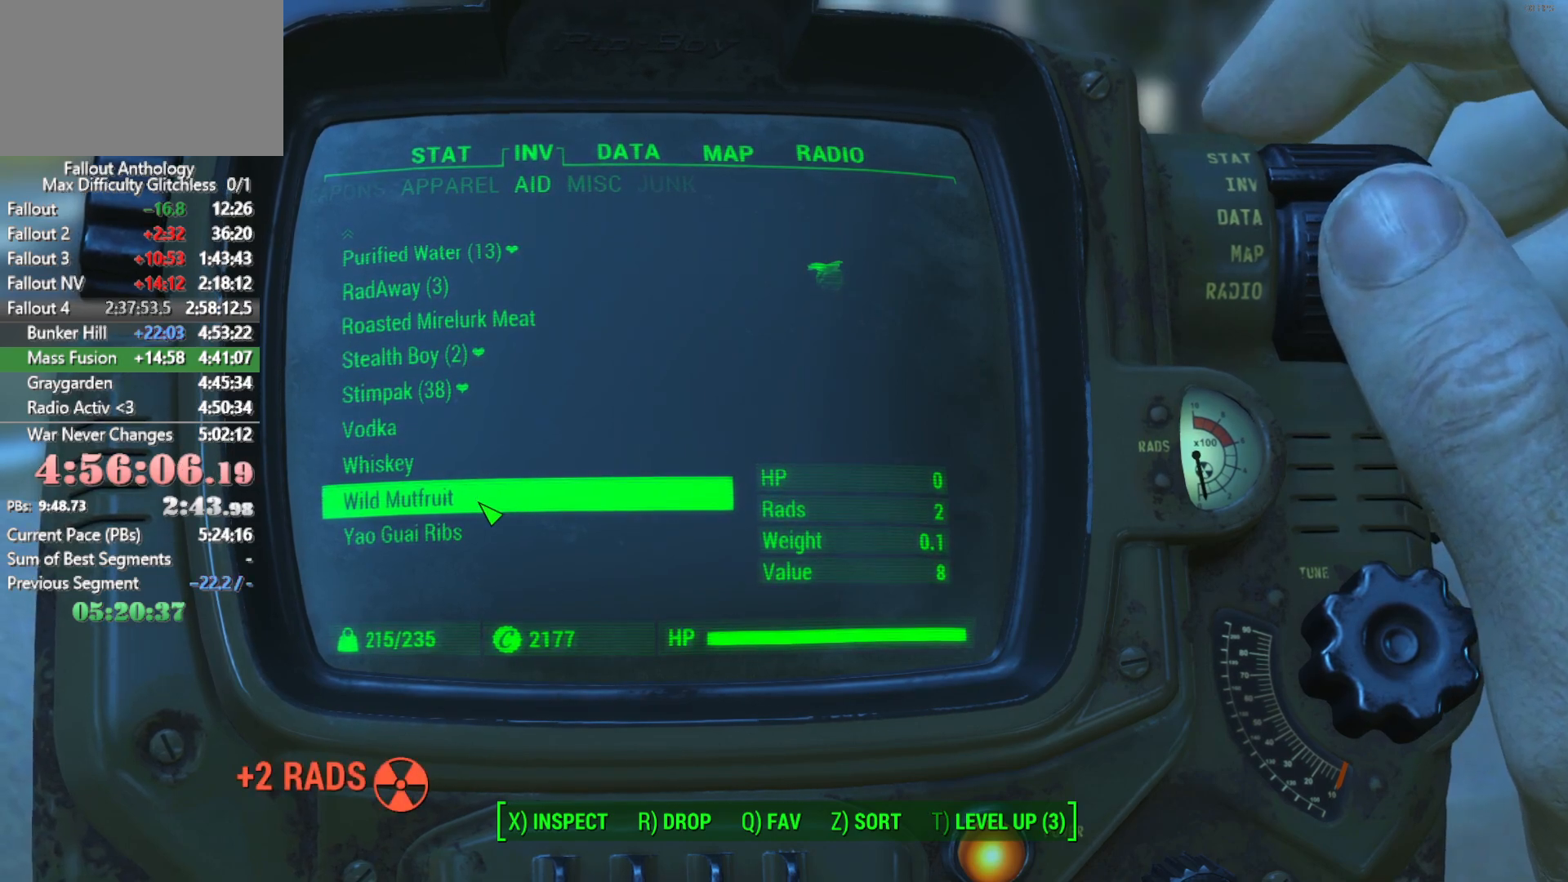
{"keys": [], "mouse": [], "mouse_move": "still"}
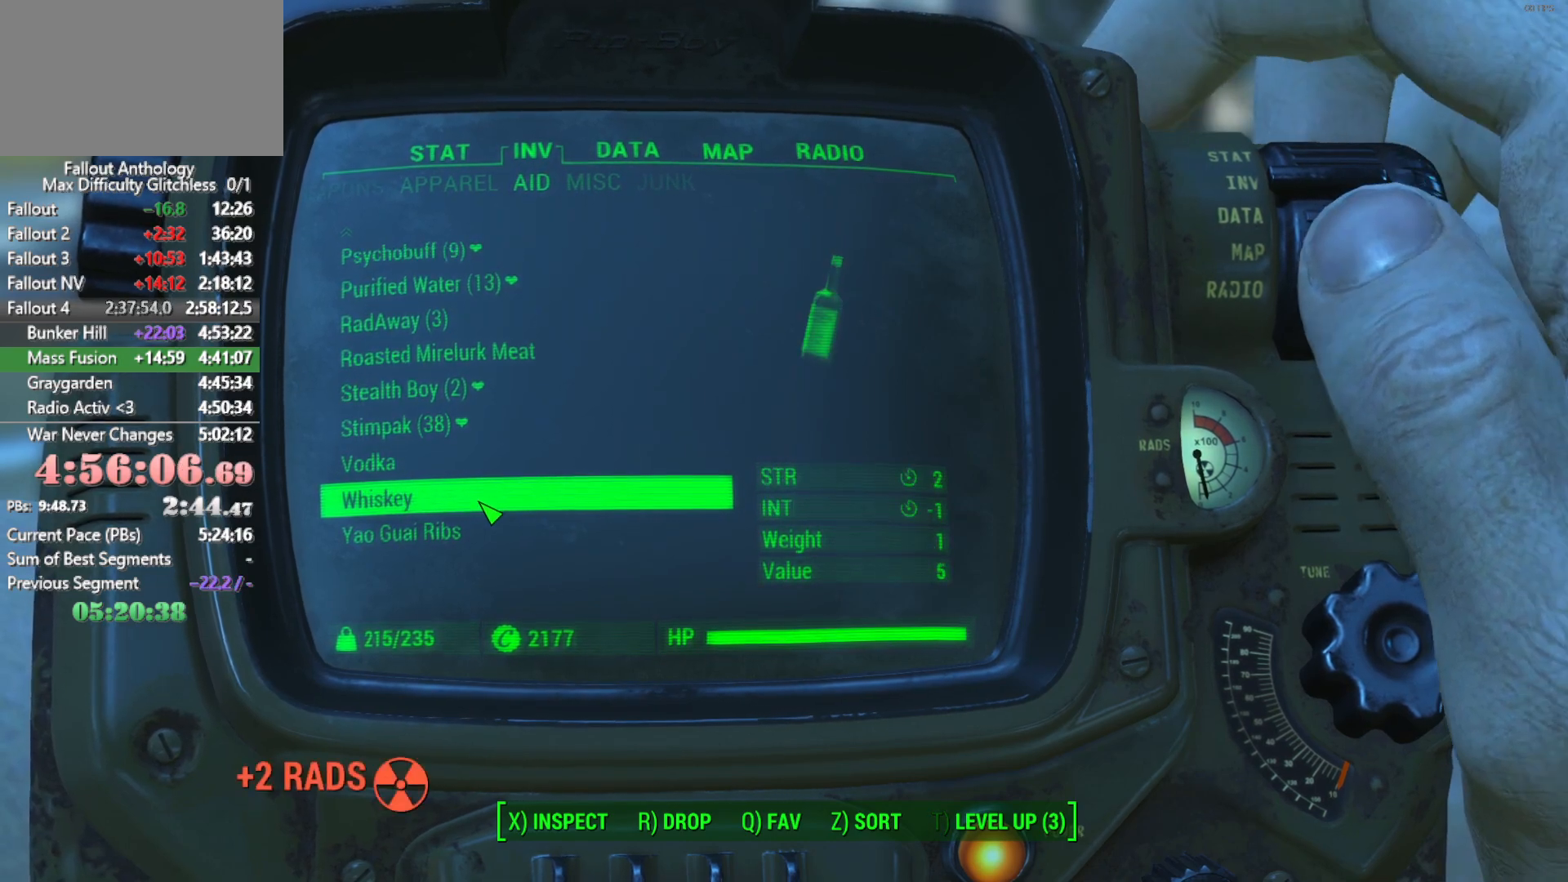
{"keys": [], "mouse": [], "mouse_move": "still", "events": []}
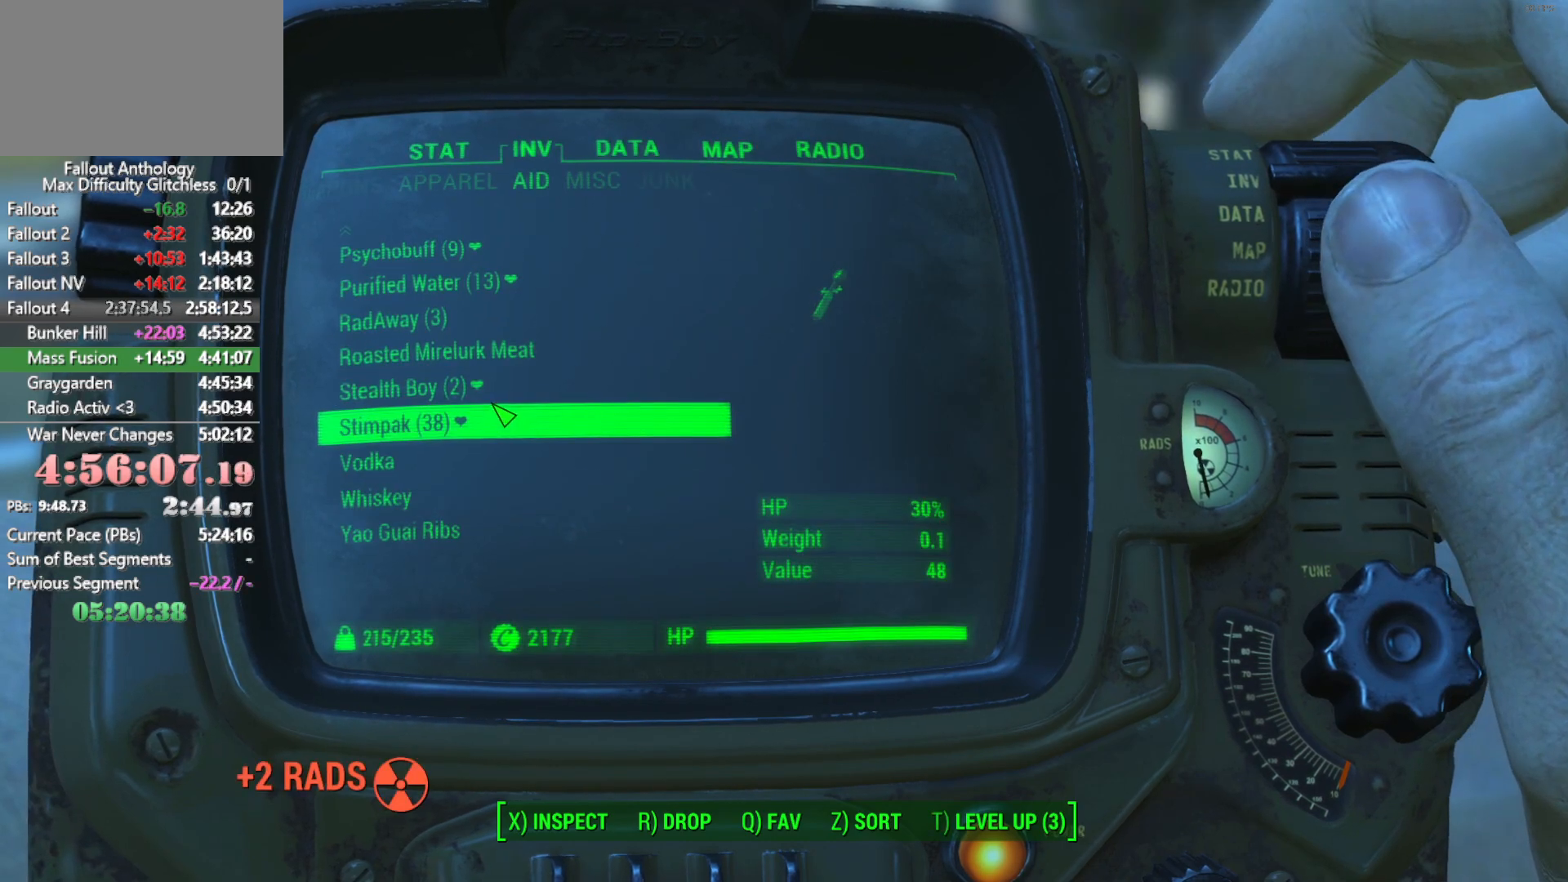
{"keys": [], "mouse": [], "mouse_move": "still", "events": []}
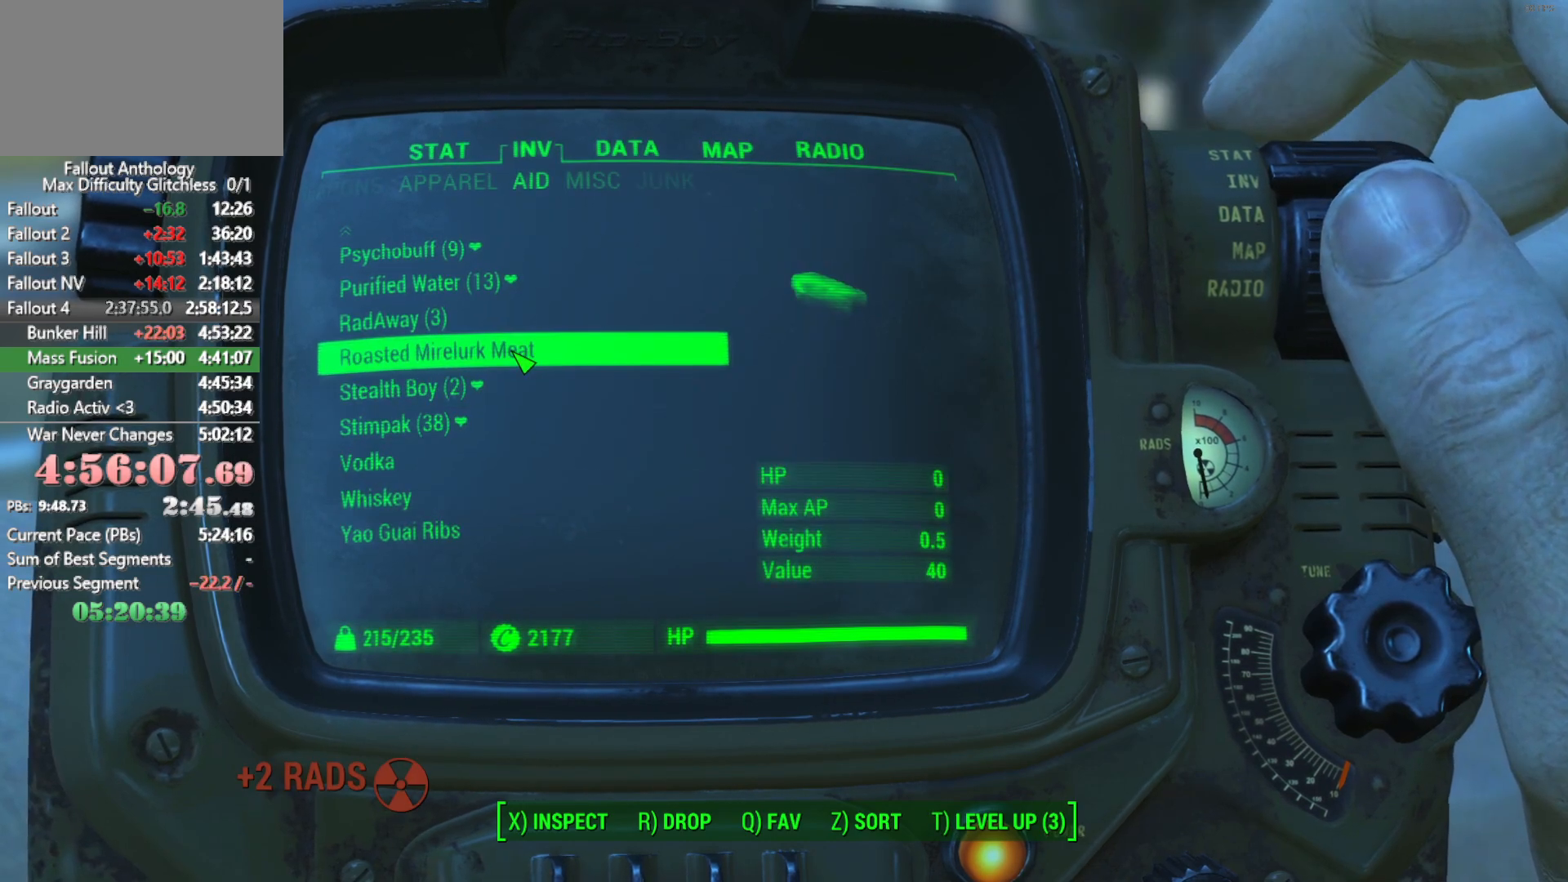
{"keys": [], "mouse": [], "mouse_move": "still", "events": [[150, "tab", "down"], [283, "tab", "up"]]}
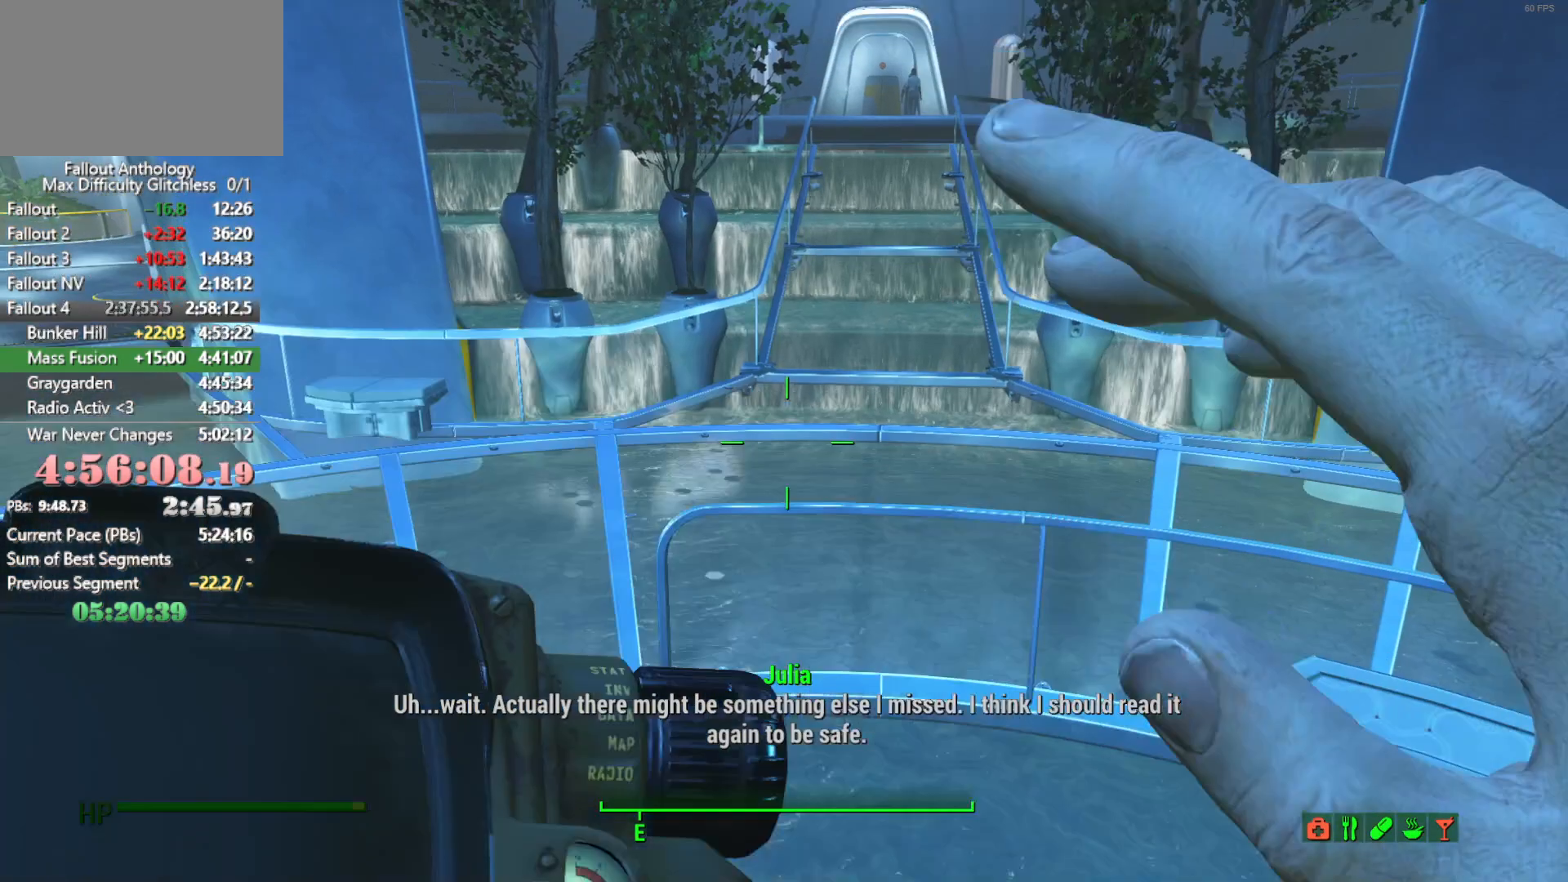
{"keys": [], "mouse": [], "mouse_move": "still", "events": []}
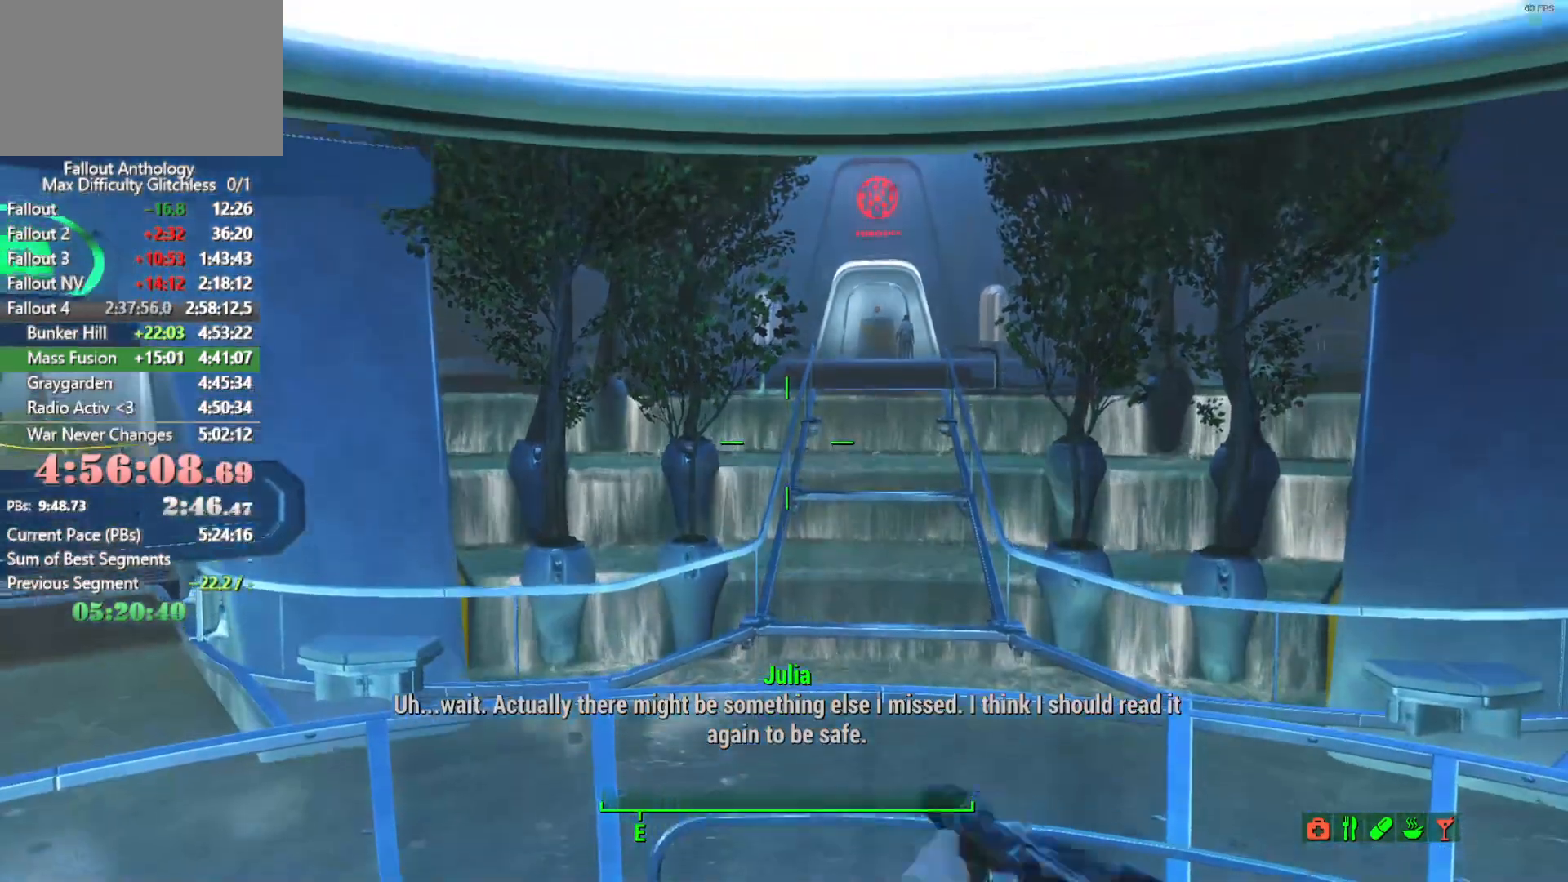
{"keys": [], "mouse": [], "mouse_move": "still", "events": [[83, "tab", "down"], [183, "tab", "up"], [316, "tab", "down"], [416, "tab", "up"]]}
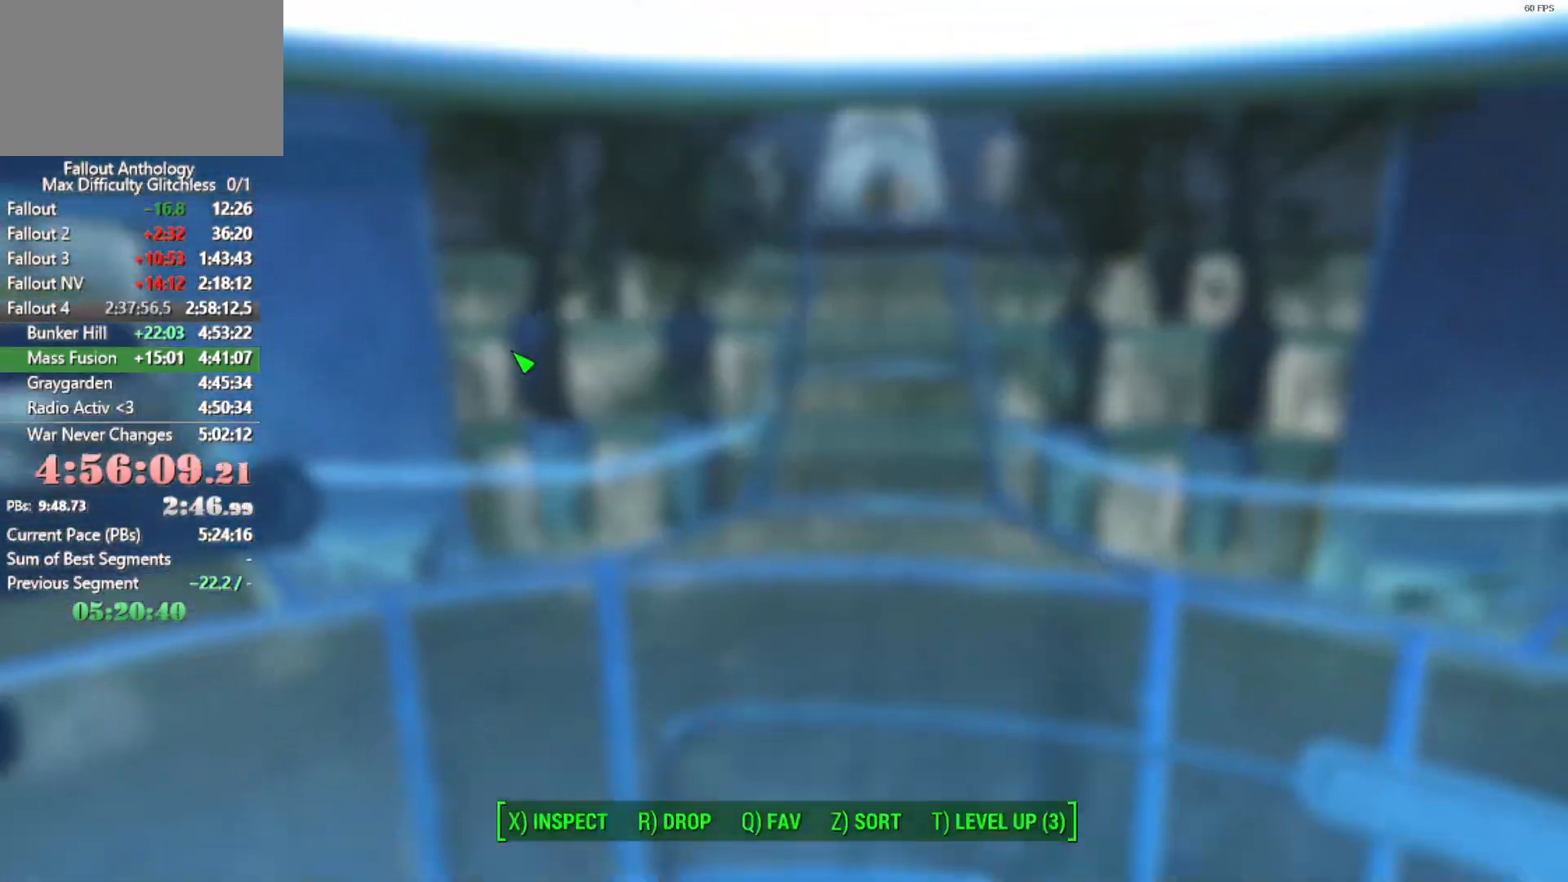
{"keys": [], "mouse": [], "mouse_move": "still", "events": []}
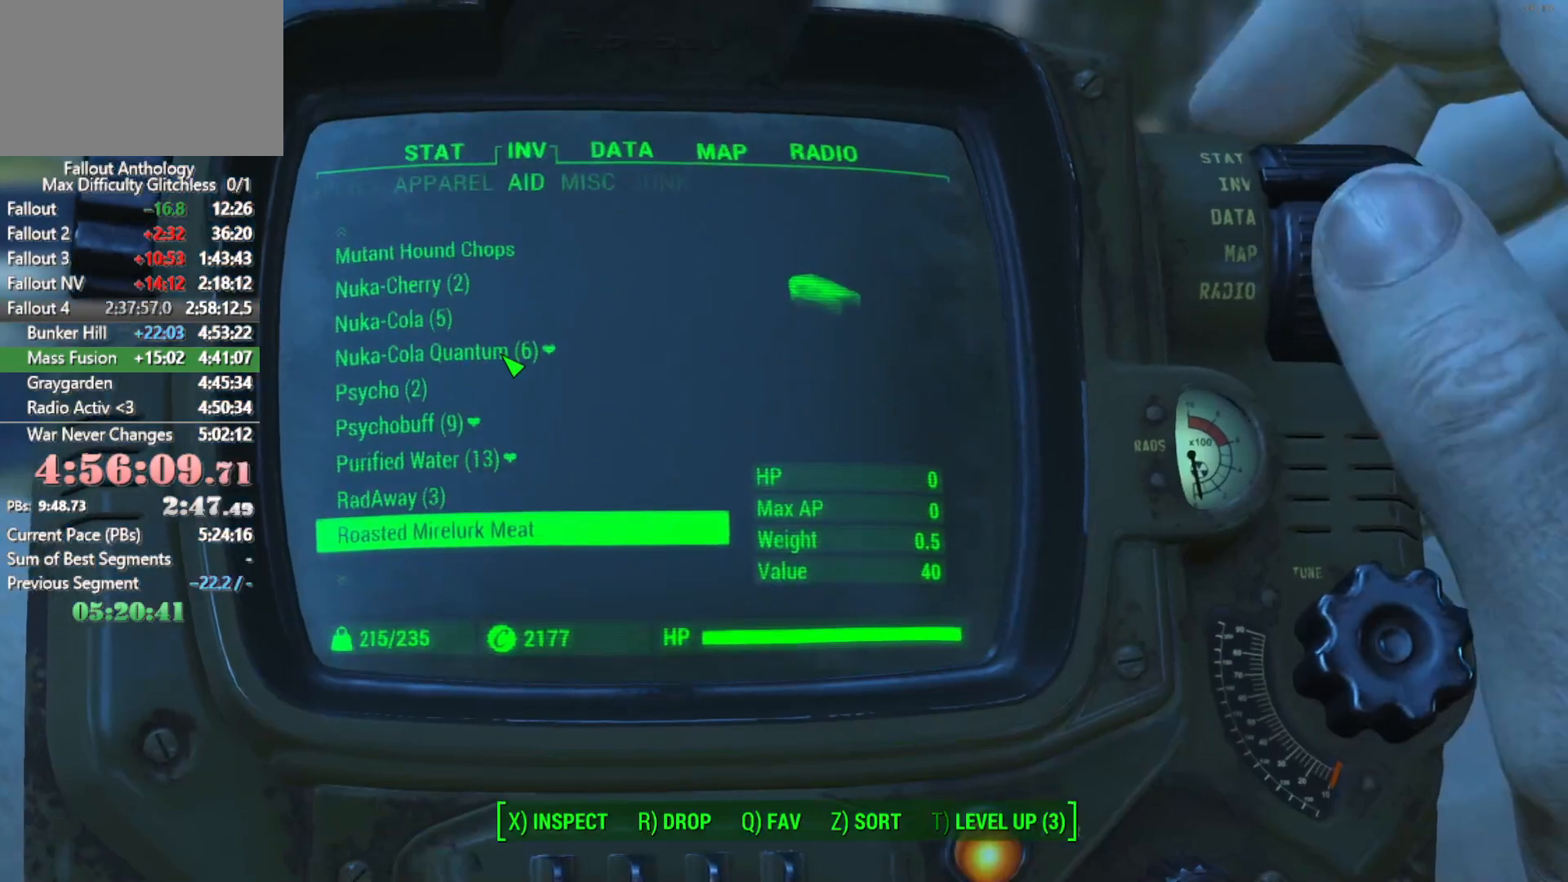
{"keys": [], "mouse": [], "mouse_move": "right", "events": []}
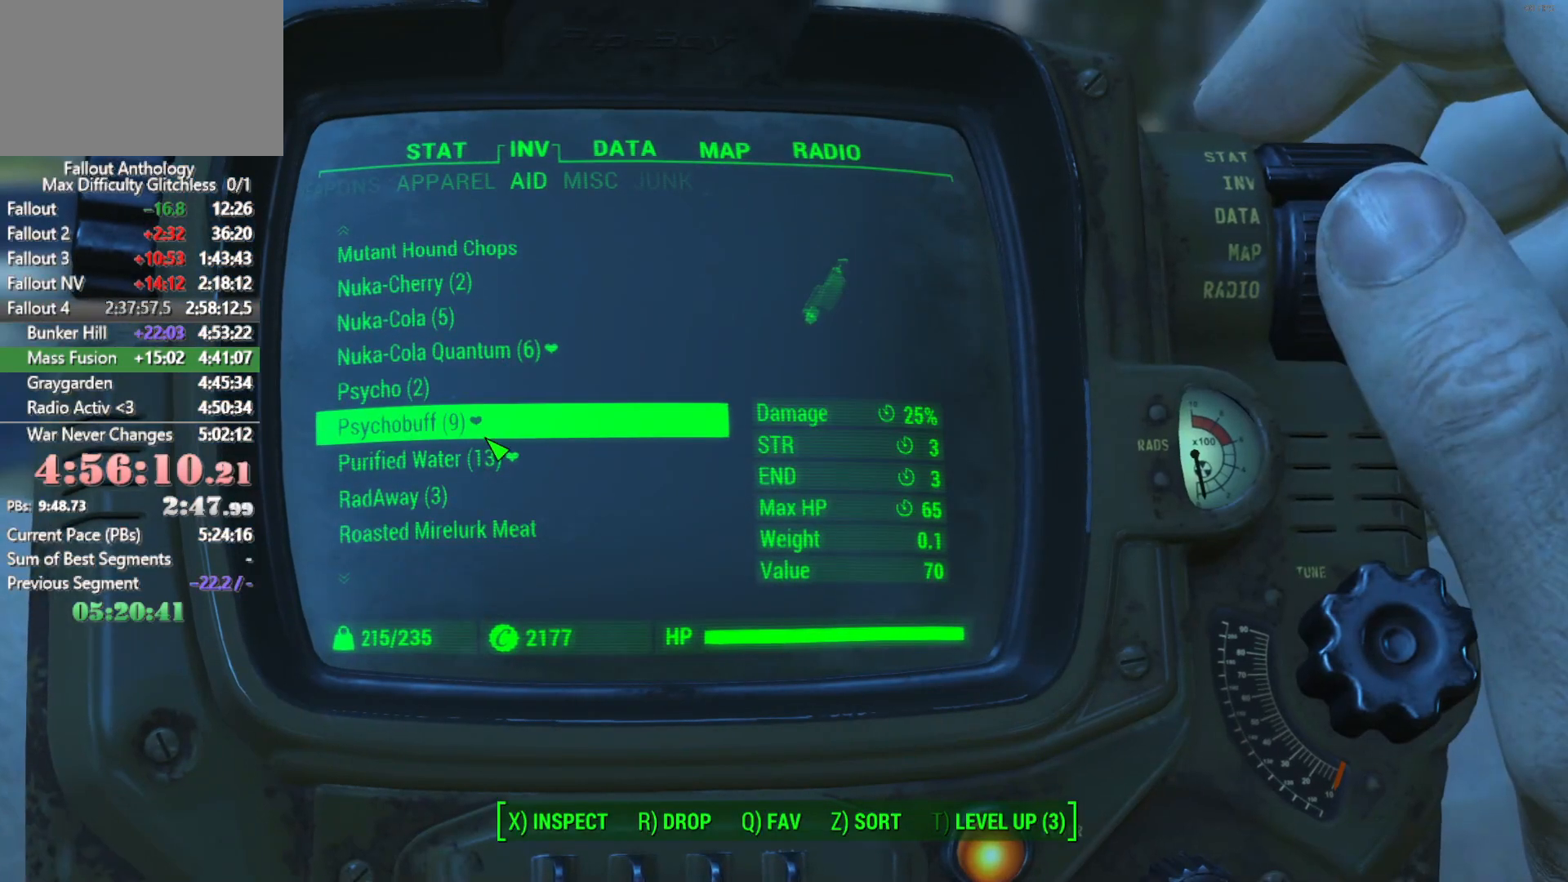
{"keys": [], "mouse": [], "mouse_move": "still", "events": []}
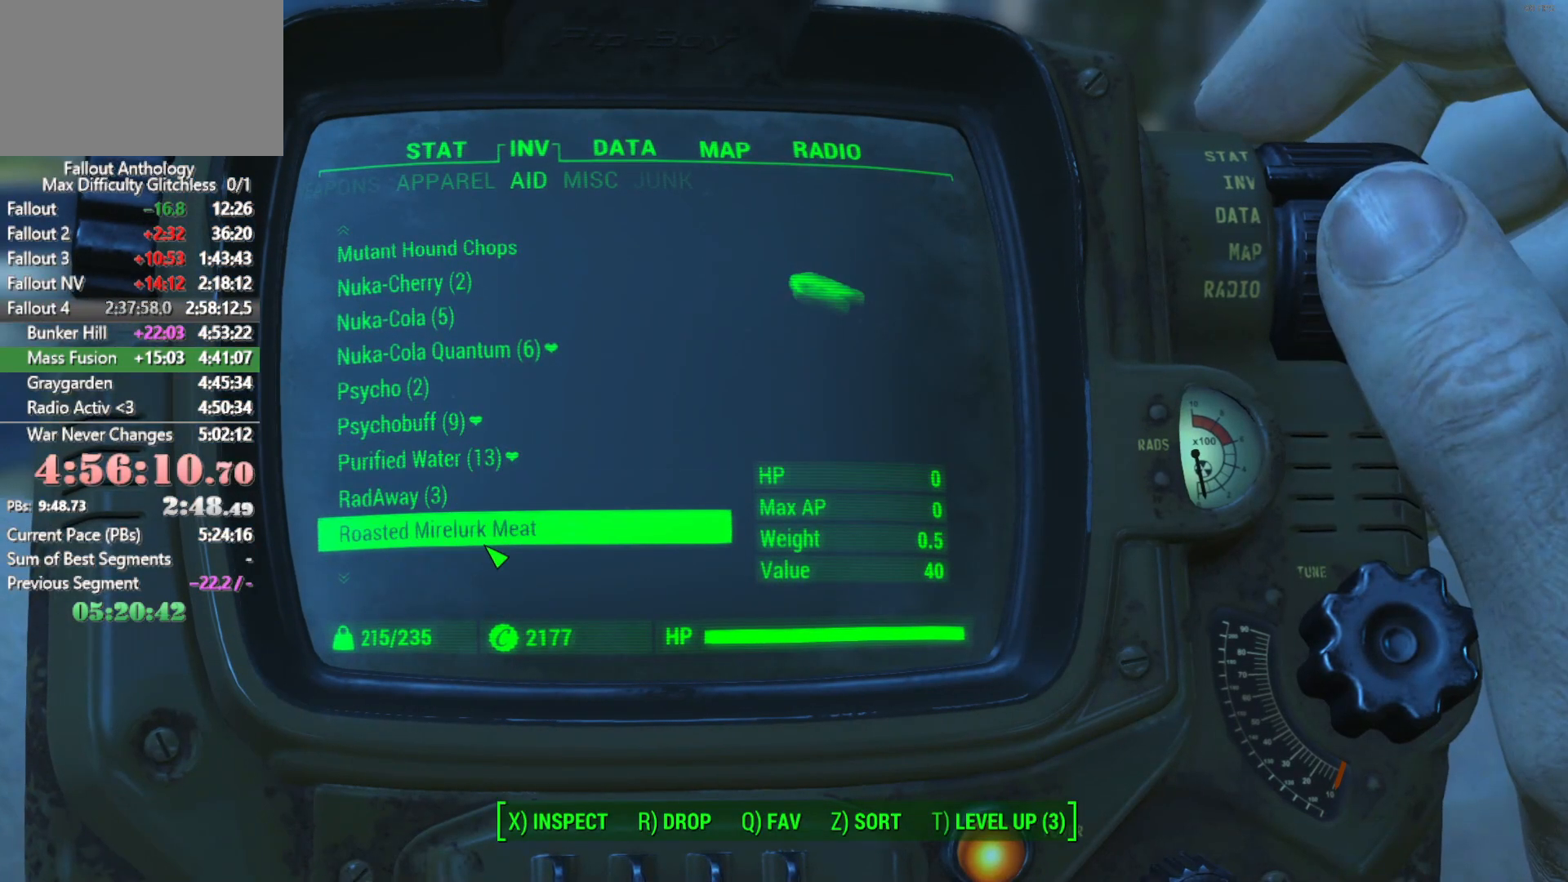
{"keys": [], "mouse": [], "mouse_move": "still", "events": []}
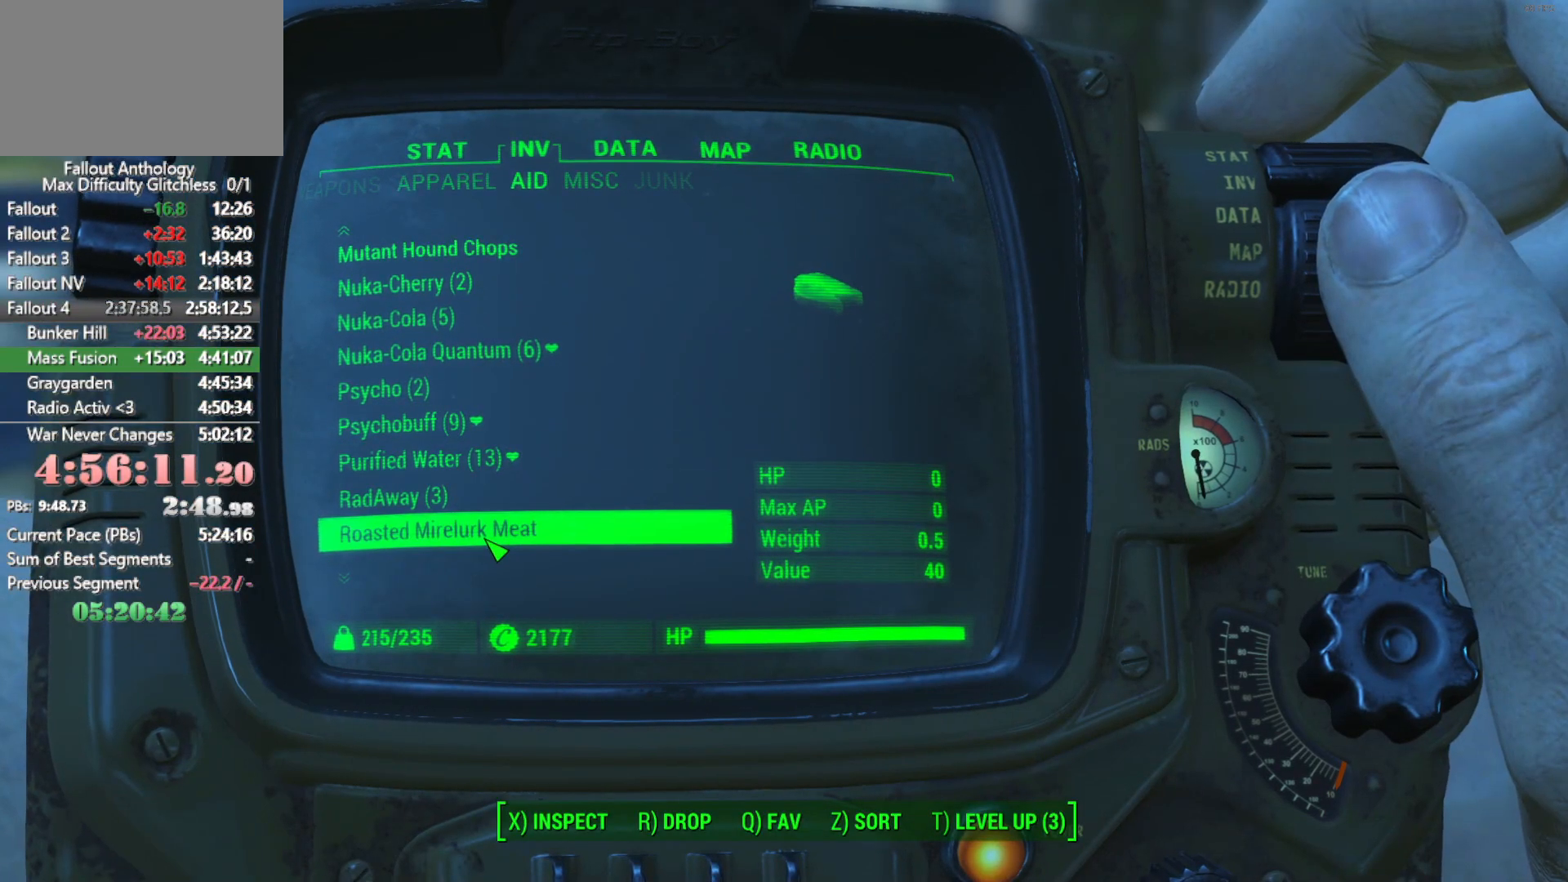
{"keys": [], "mouse": [], "mouse_move": "still"}
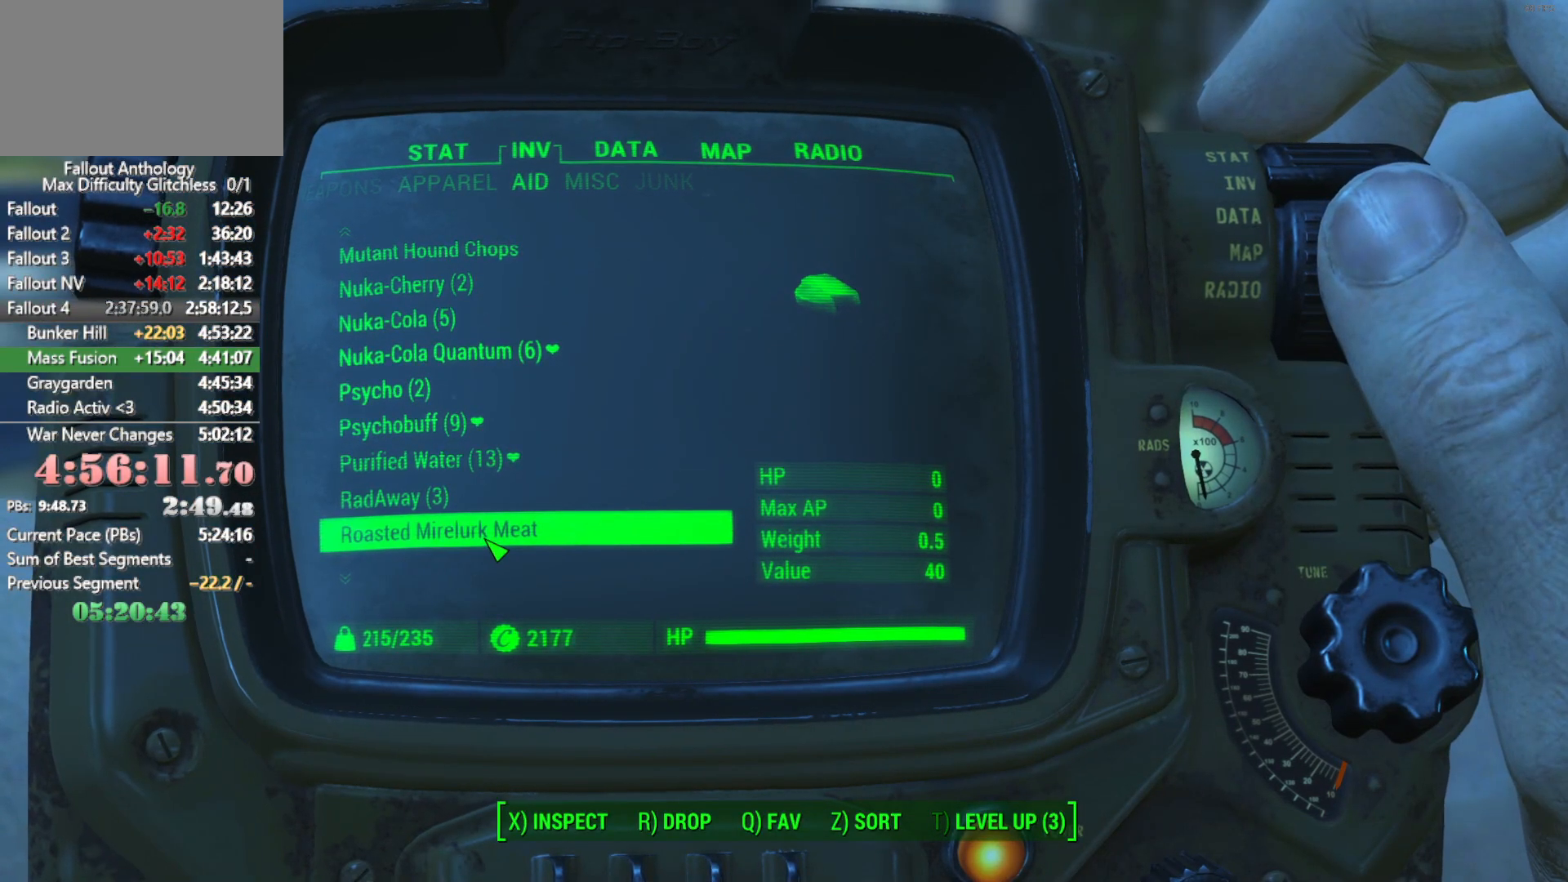
{"keys": [], "mouse": ["wheel_up"], "mouse_move": "still", "events": [[416, "mouse_wheel_up", "down"]]}
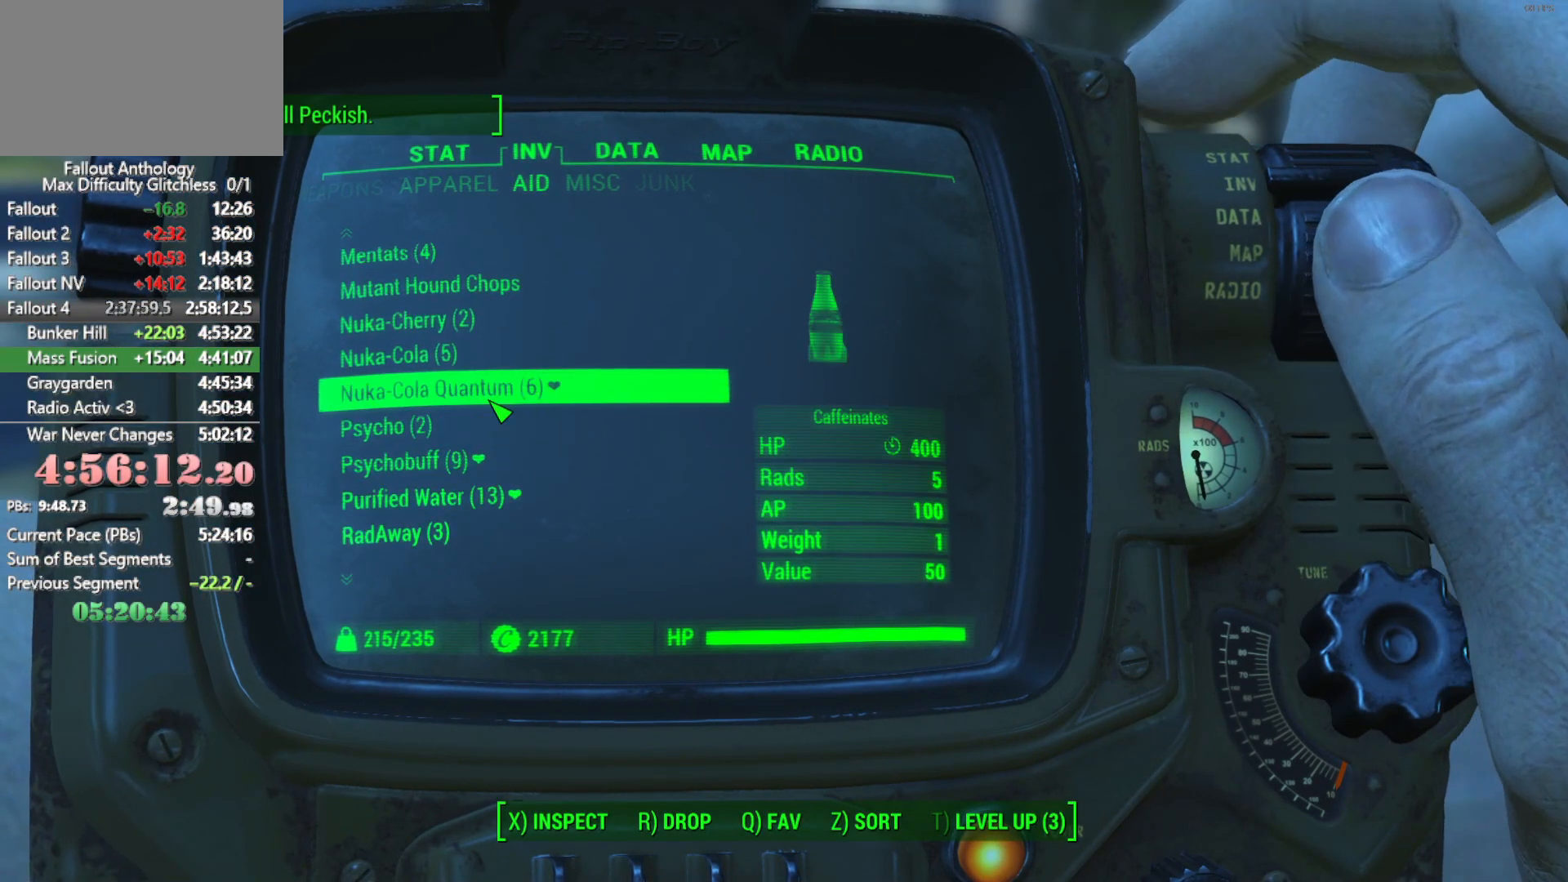
{"keys": [], "mouse": [], "mouse_move": "up", "events": [[50, "mouse_wheel_up", "up"]]}